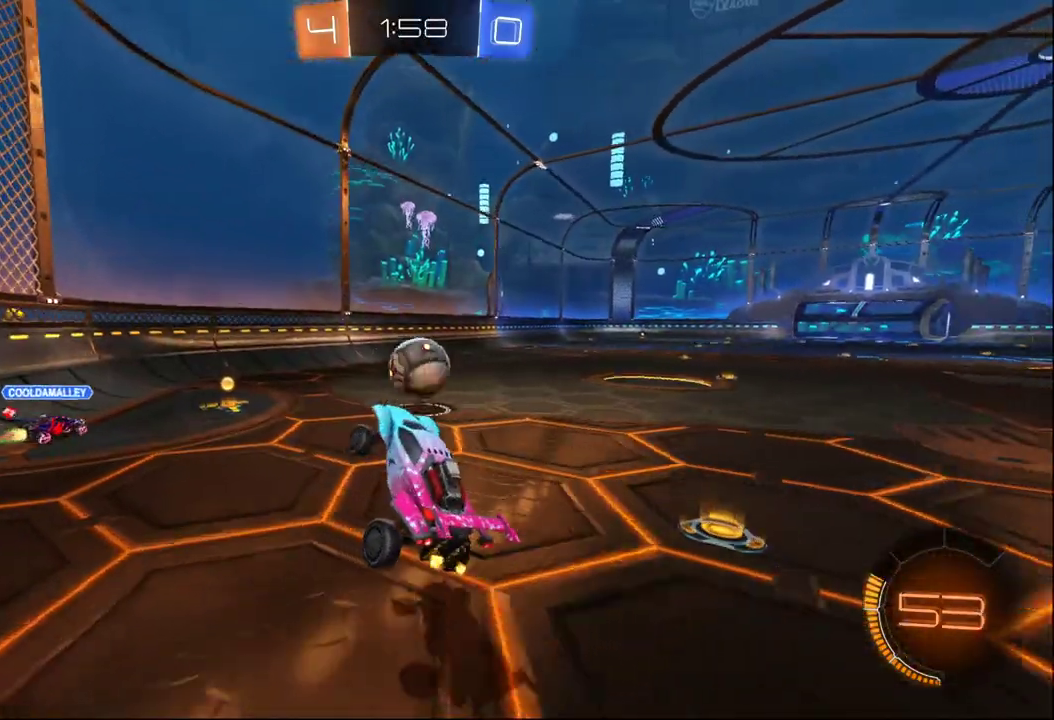
Gameplay with a controller (Xbox layout); each line is a JSON object with the inputs held at the frame after it. "events" lists button and stick changes between this image and that frame as [ms after this image, input, new state], when the widget could be followed in between.
{"buttons": ["R2"], "left_stick": "right", "right_stick": "center"}
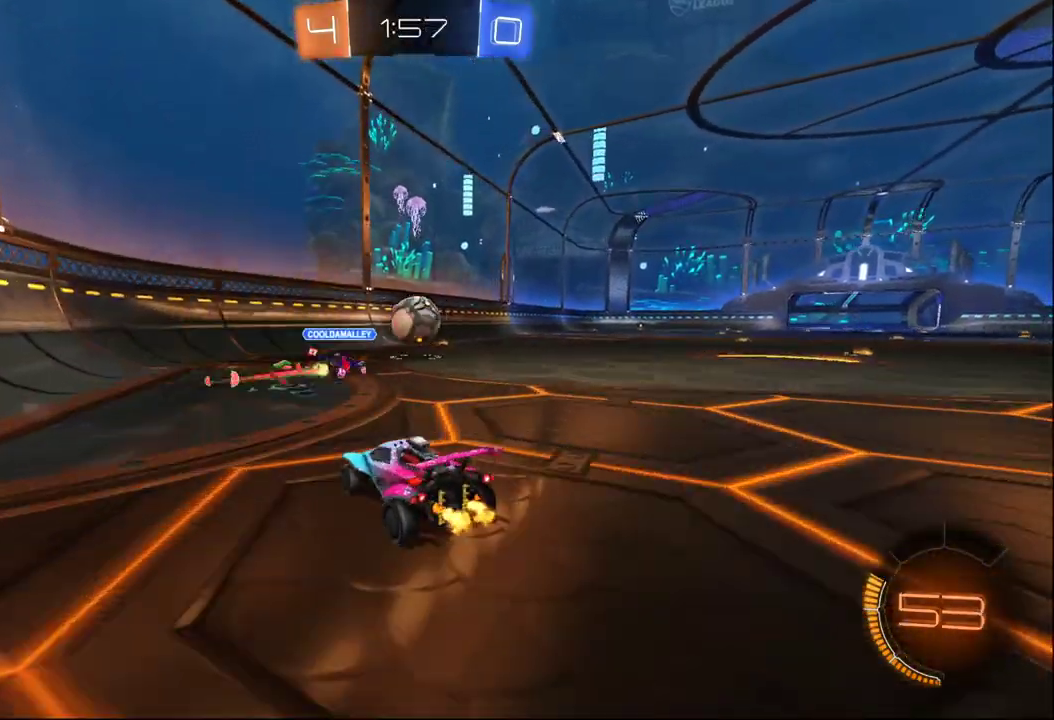
{"buttons": ["R2"], "left_stick": "left", "right_stick": "center", "events": [[67, "left_stick", "center"], [367, "left_stick", "left"]]}
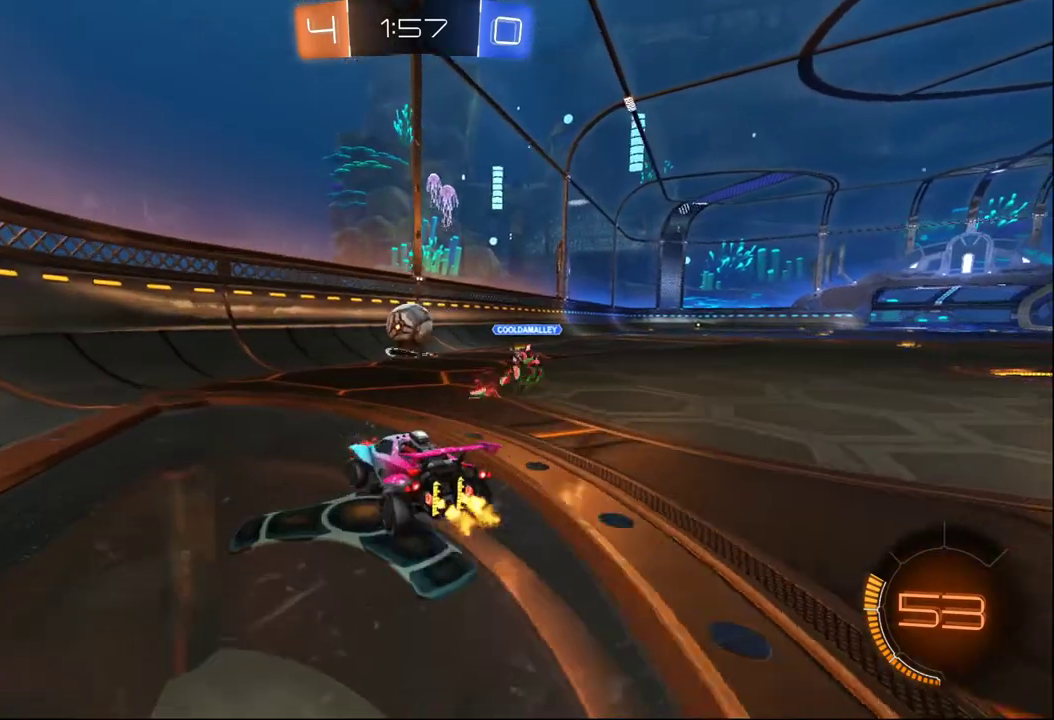
{"buttons": ["R2"], "left_stick": "left", "right_stick": "center", "events": [[117, "L2", "down"], [117, "R2", "up"], [300, "R2", "down"], [317, "L2", "up"]]}
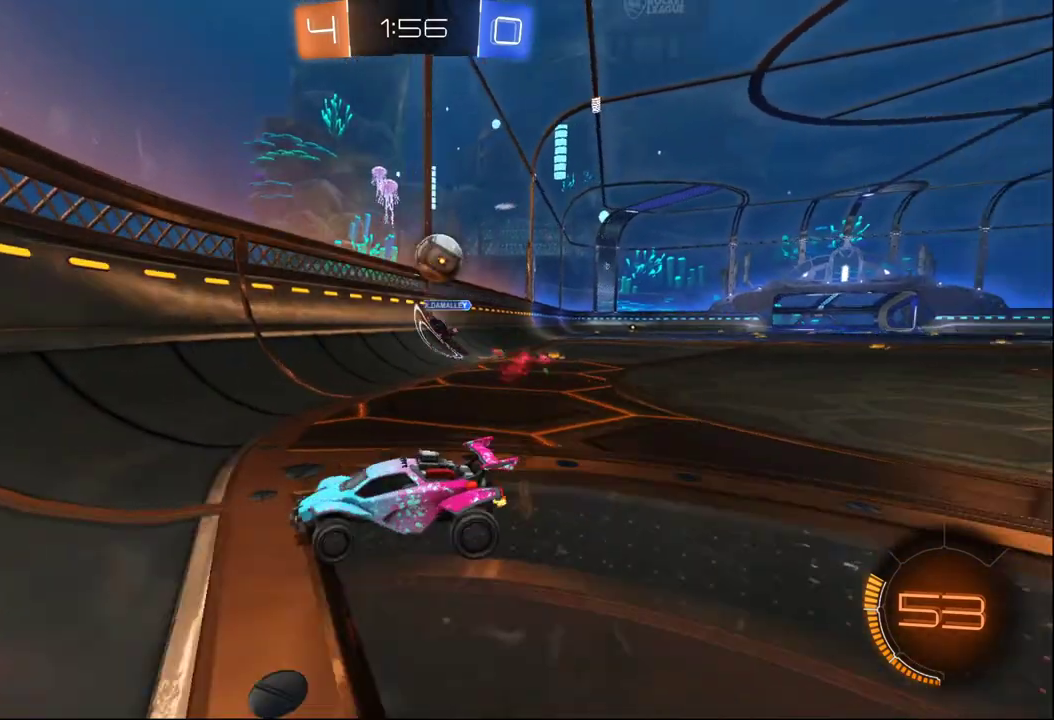
{"buttons": ["R2"], "left_stick": "left", "right_stick": "center", "events": []}
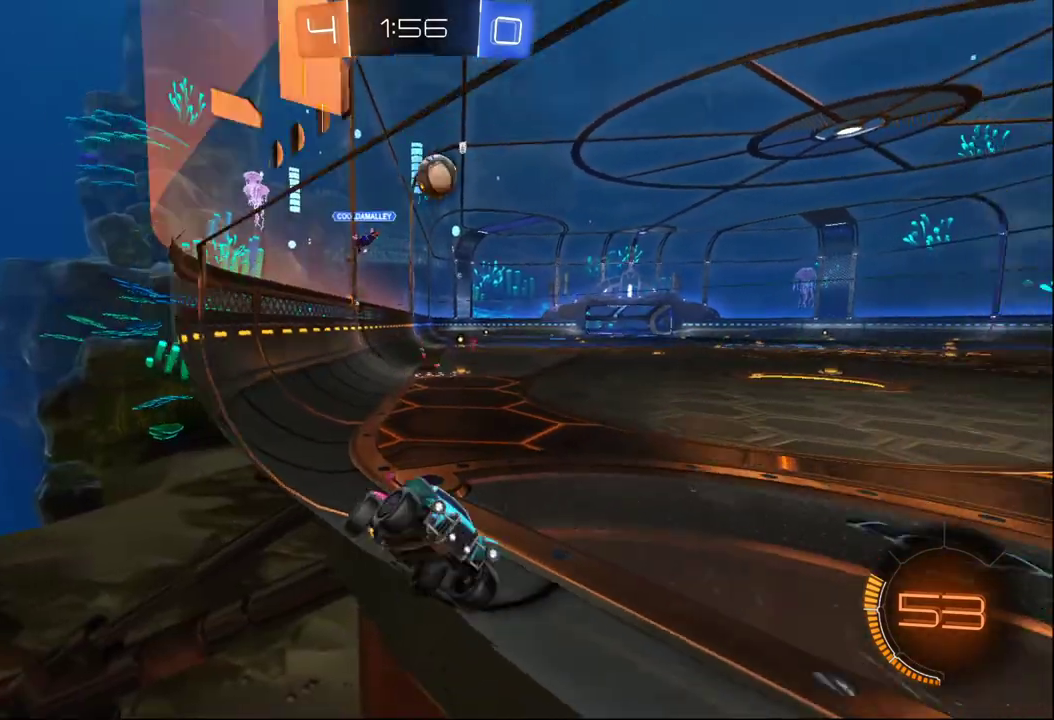
{"buttons": ["R2"], "left_stick": "left", "right_stick": "center", "events": [[300, "L2", "down"], [433, "L2", "up"]]}
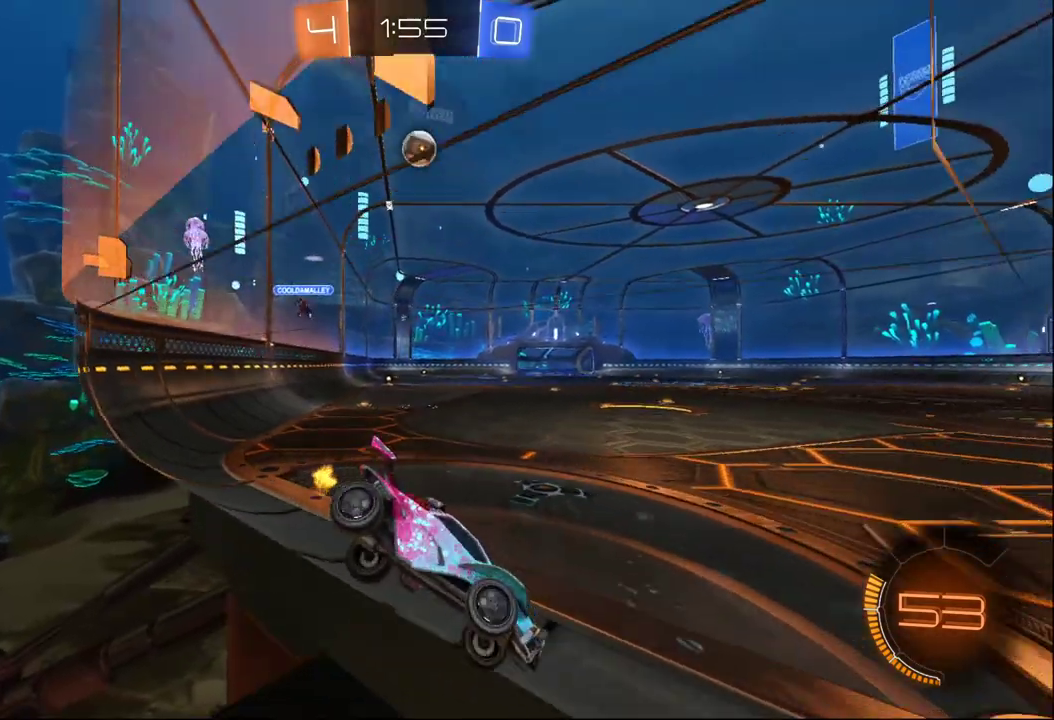
{"buttons": [], "left_stick": "center", "right_stick": "center", "events": [[50, "left_stick", "center"], [367, "left_stick", "left"], [417, "R2", "up"], [483, "left_stick", "center"]]}
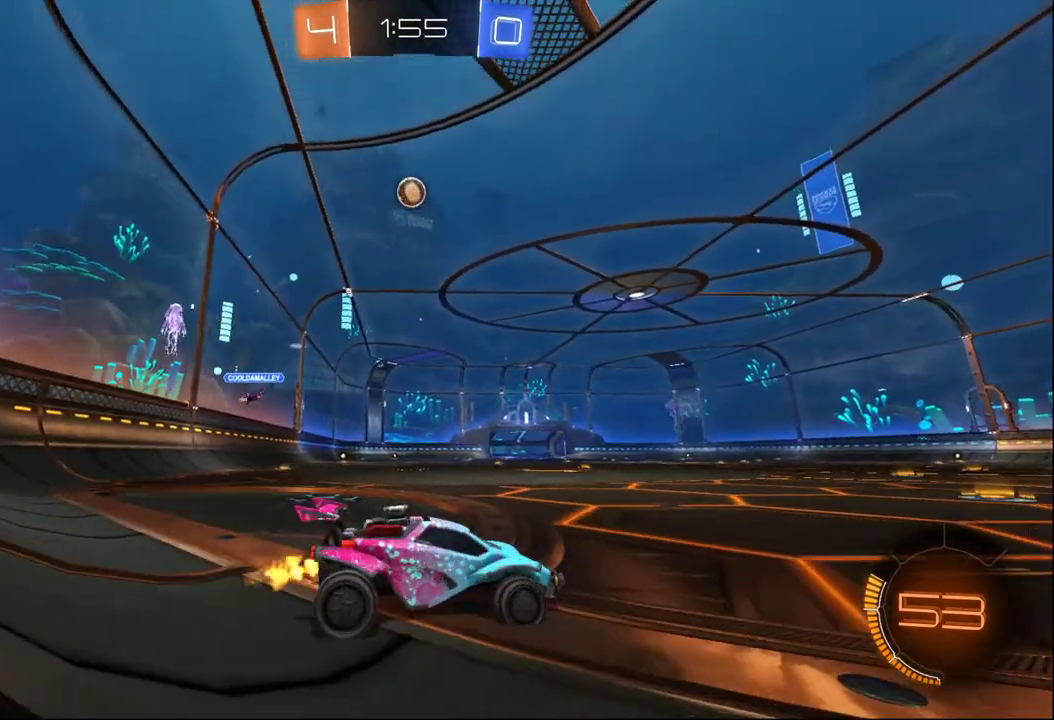
{"buttons": [], "left_stick": "center", "right_stick": "center", "events": [[267, "left_stick", "left"], [350, "left_stick", "center"]]}
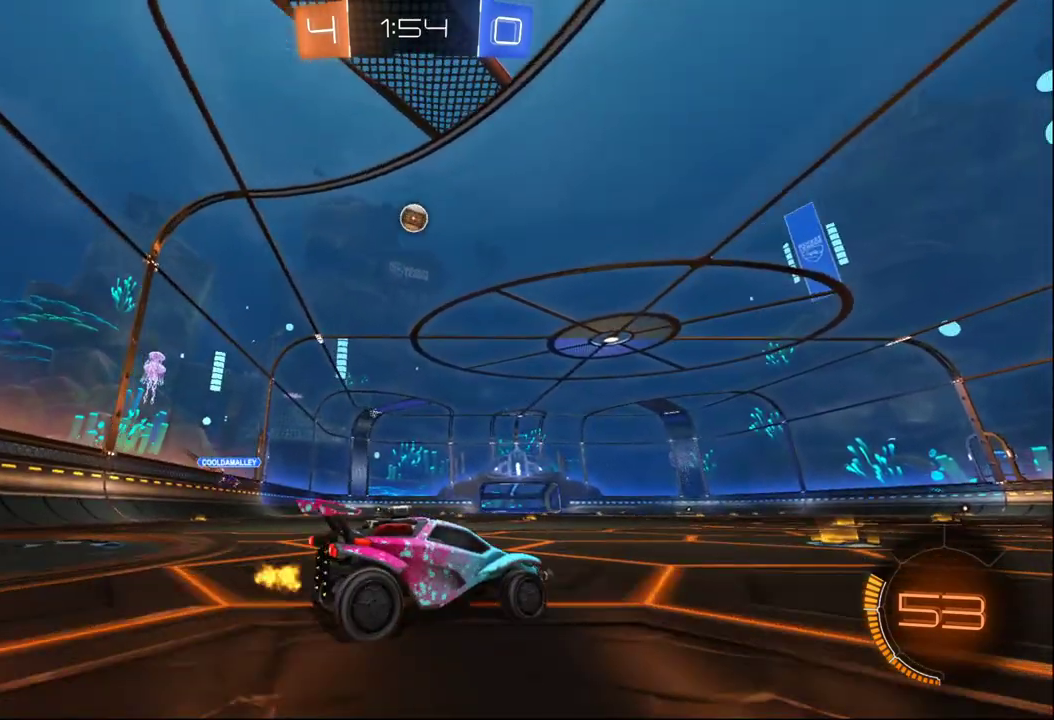
{"buttons": ["R2"], "left_stick": "left", "right_stick": "center", "events": [[67, "R2", "down"], [433, "left_stick", "left"]]}
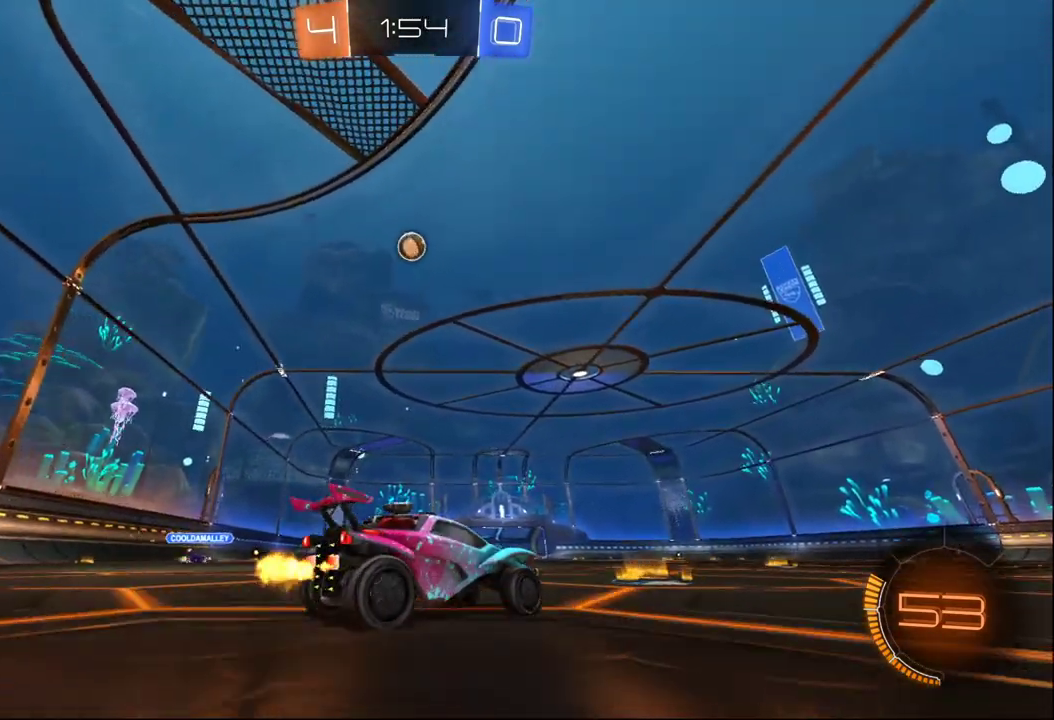
{"buttons": ["R2"], "left_stick": "center", "right_stick": "center", "events": [[17, "left_stick", "center"]]}
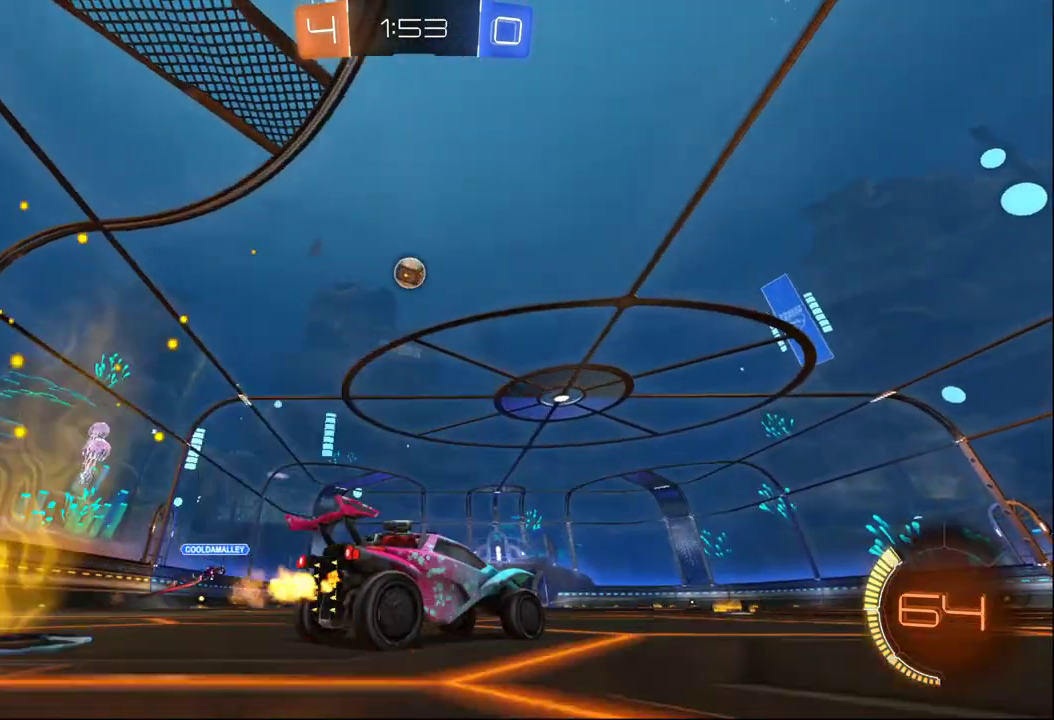
{"buttons": ["R2"], "left_stick": "right", "right_stick": "center", "events": [[100, "left_stick", "right"]]}
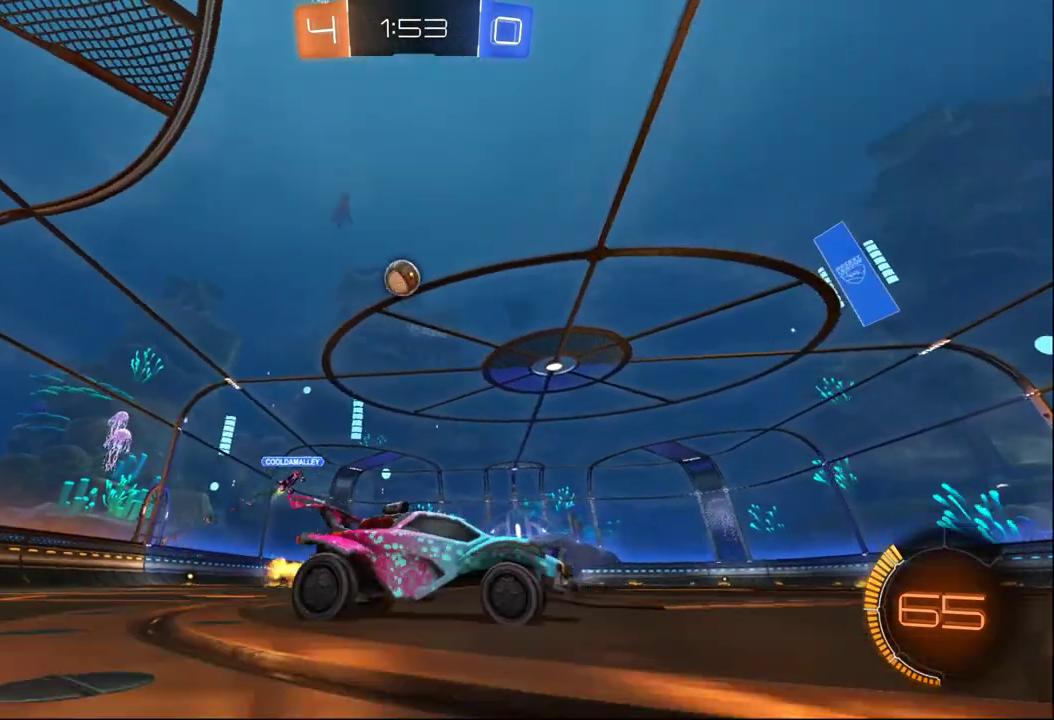
{"buttons": [], "left_stick": "center", "right_stick": "center", "events": [[183, "R2", "up"], [300, "left_stick", "center"]]}
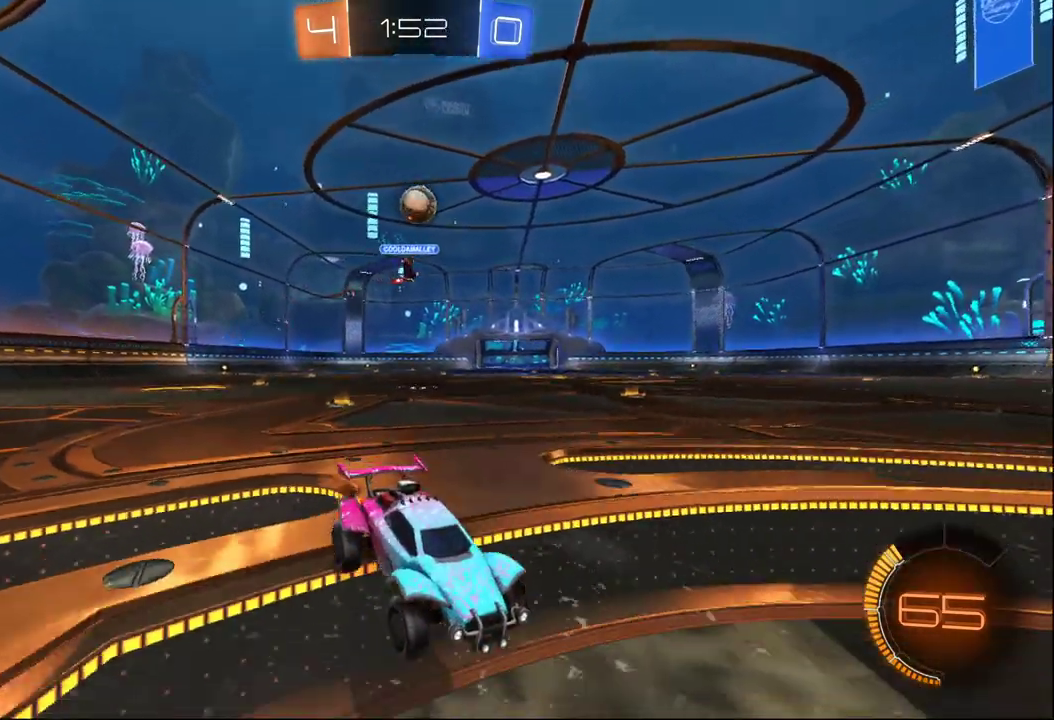
{"buttons": ["L2"], "left_stick": "center", "right_stick": "center", "events": [[17, "left_stick", "left"], [283, "left_stick", "center"], [500, "L2", "down"]]}
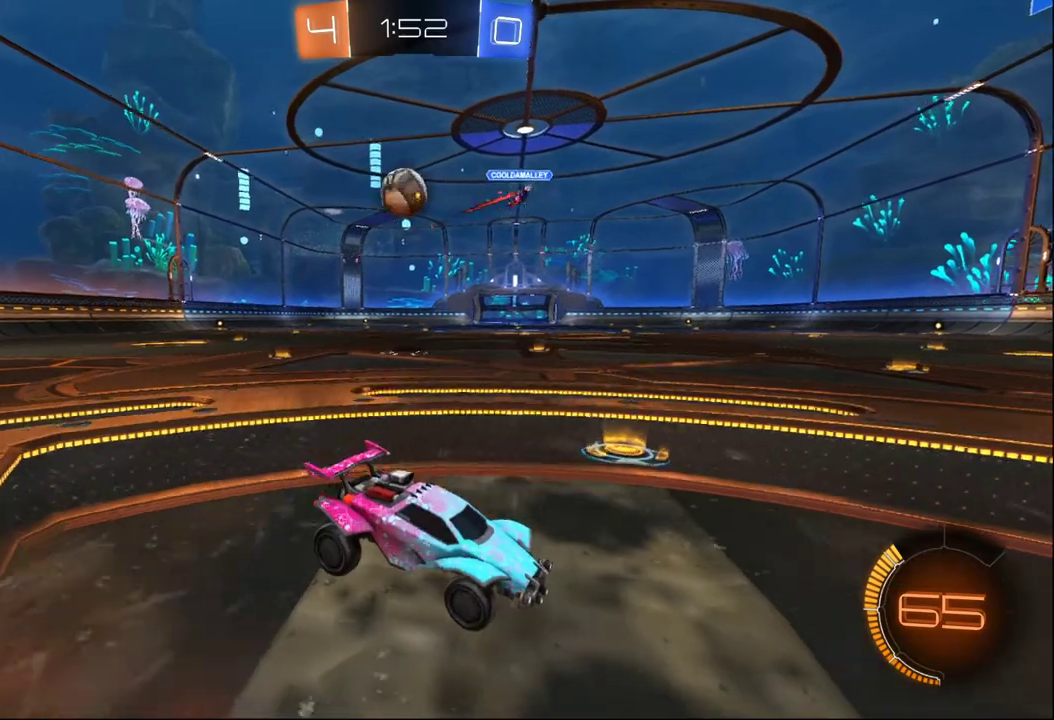
{"buttons": [], "left_stick": "left", "right_stick": "center", "events": [[133, "L2", "up"], [150, "R2", "down"], [200, "left_stick", "left"], [317, "R2", "up"]]}
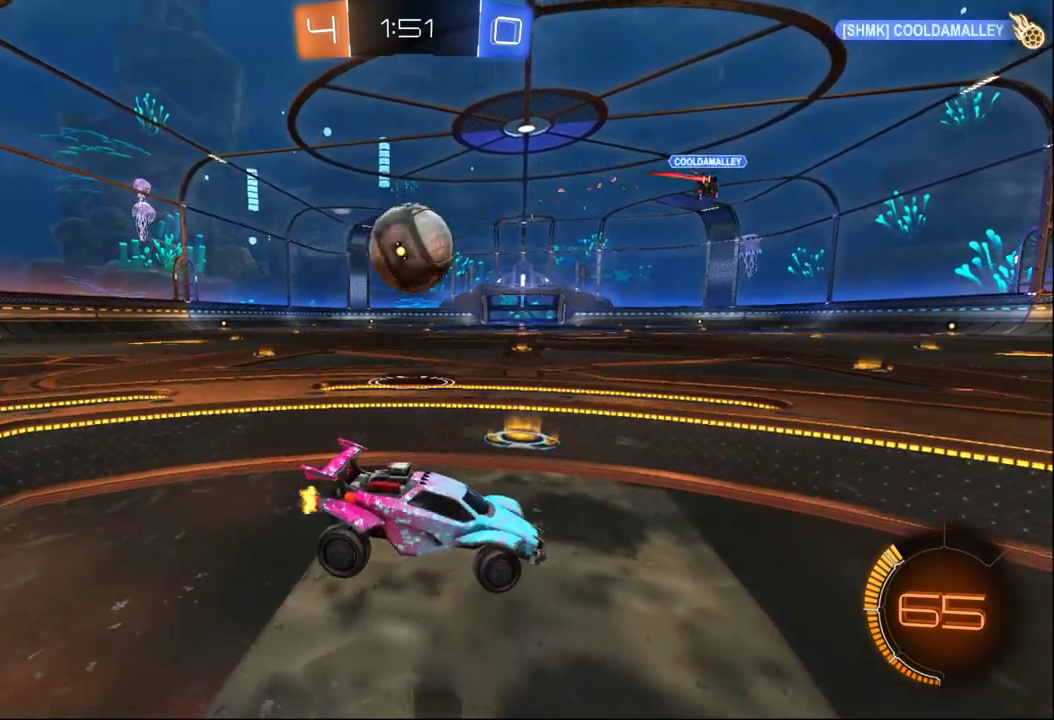
{"buttons": ["A", "L1", "R2"], "left_stick": "left", "right_stick": "center", "events": [[67, "left_stick", "down-left"], [83, "A", "down"], [167, "A", "up"], [233, "A", "down"], [250, "L1", "down"], [267, "R2", "down"], [483, "left_stick", "left"]]}
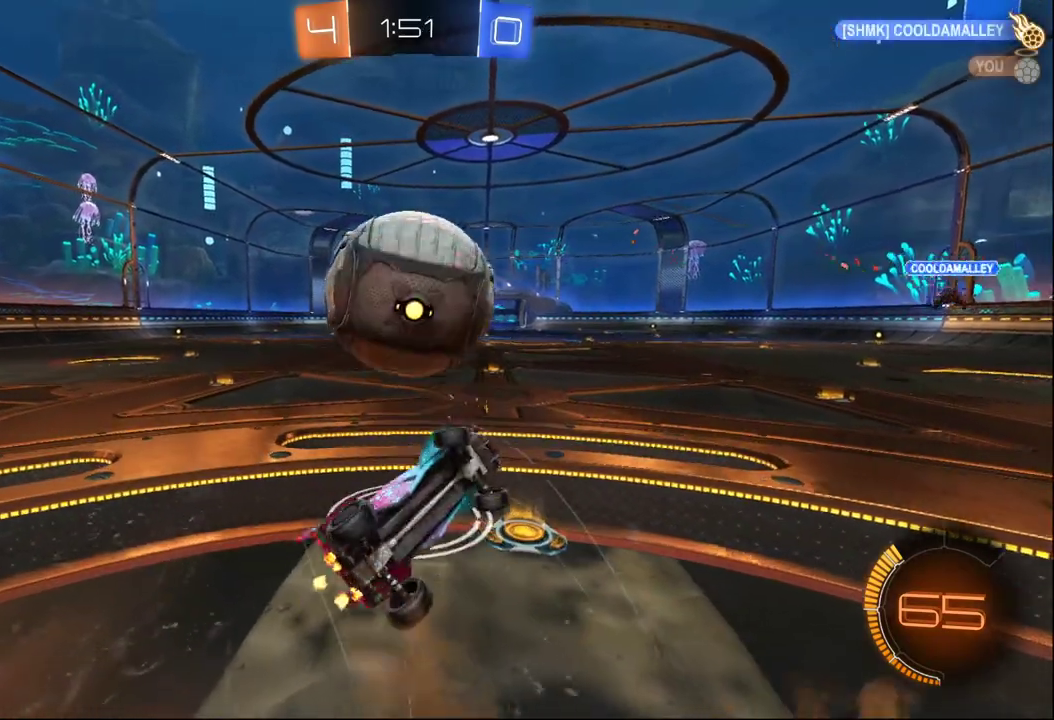
{"buttons": ["R2"], "left_stick": "up-left", "right_stick": "center", "events": [[117, "A", "up"], [117, "B", "down"], [167, "L1", "up"], [183, "left_stick", "up-left"], [217, "X", "down"], [350, "X", "up"], [367, "B", "up"]]}
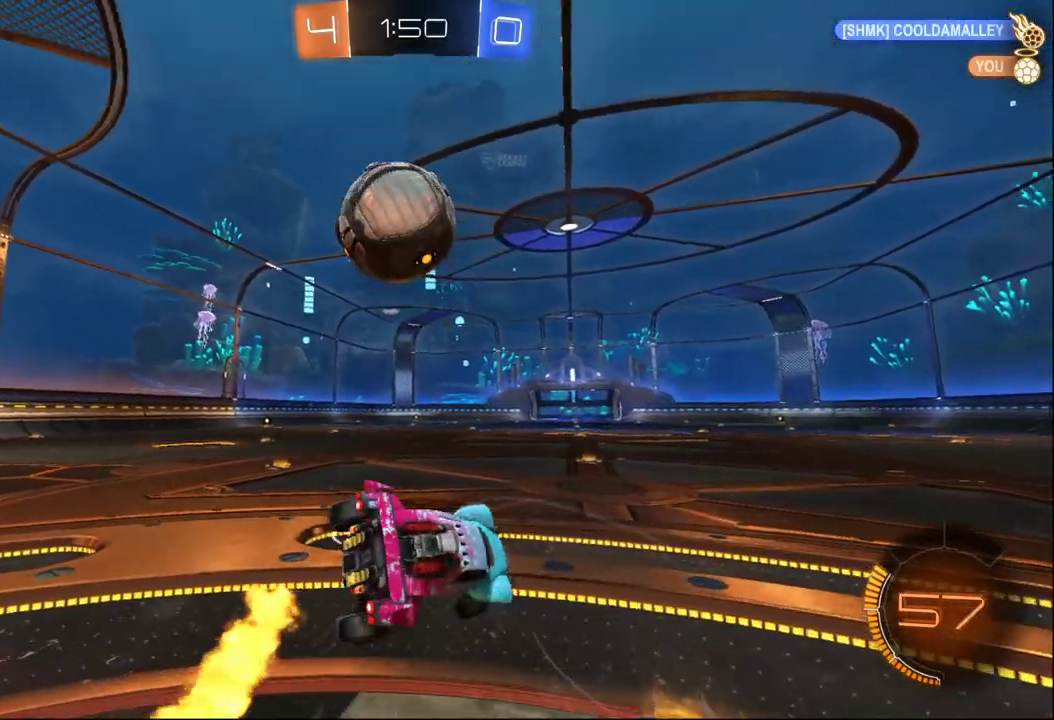
{"buttons": ["R2"], "left_stick": "left", "right_stick": "center", "events": [[67, "left_stick", "left"]]}
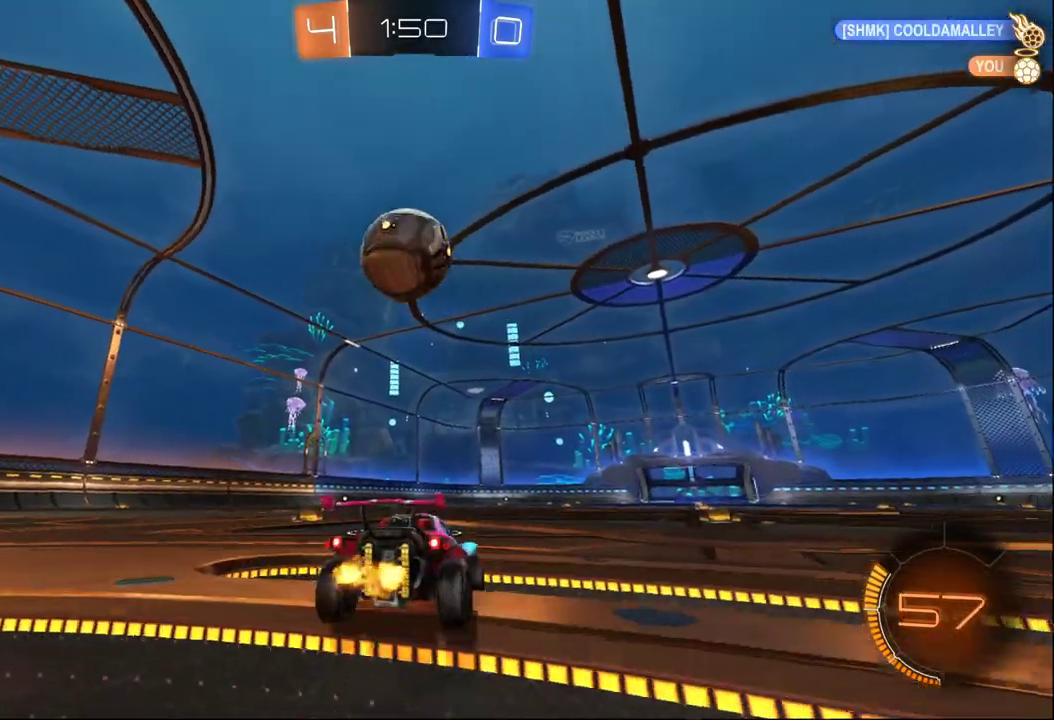
{"buttons": ["R2"], "left_stick": "left", "right_stick": "center", "events": [[133, "left_stick", "center"], [350, "left_stick", "left"]]}
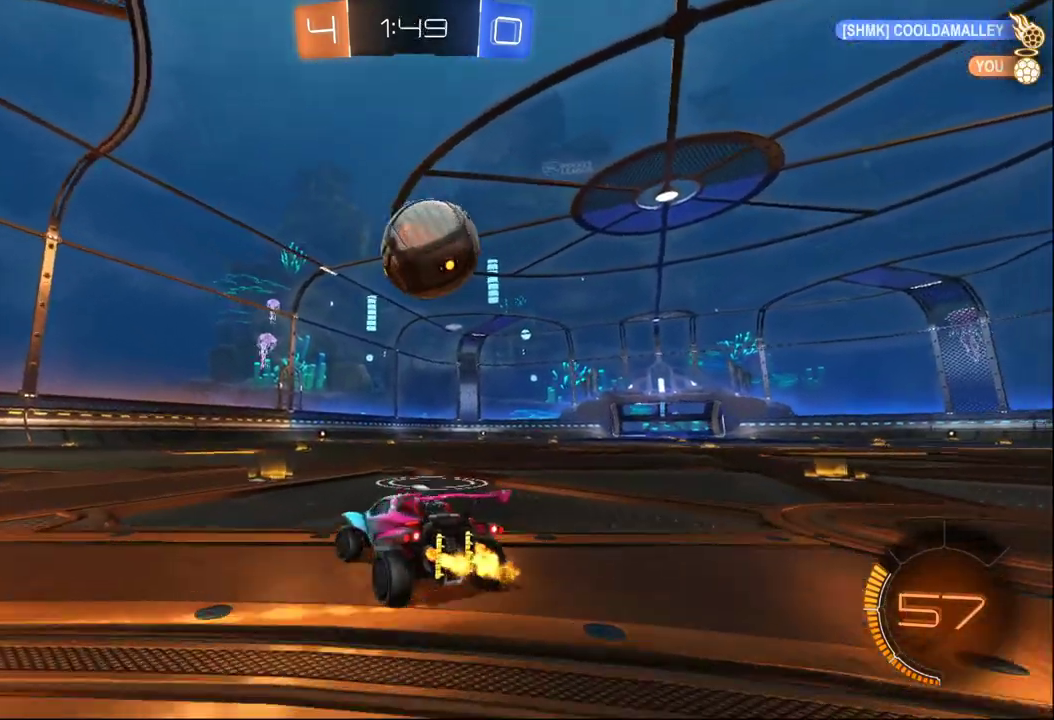
{"buttons": ["R2"], "left_stick": "left", "right_stick": "center", "events": [[67, "left_stick", "right"], [117, "R2", "up"], [200, "L2", "down"], [200, "left_stick", "center"], [317, "left_stick", "left"], [350, "L2", "up"], [417, "R2", "down"]]}
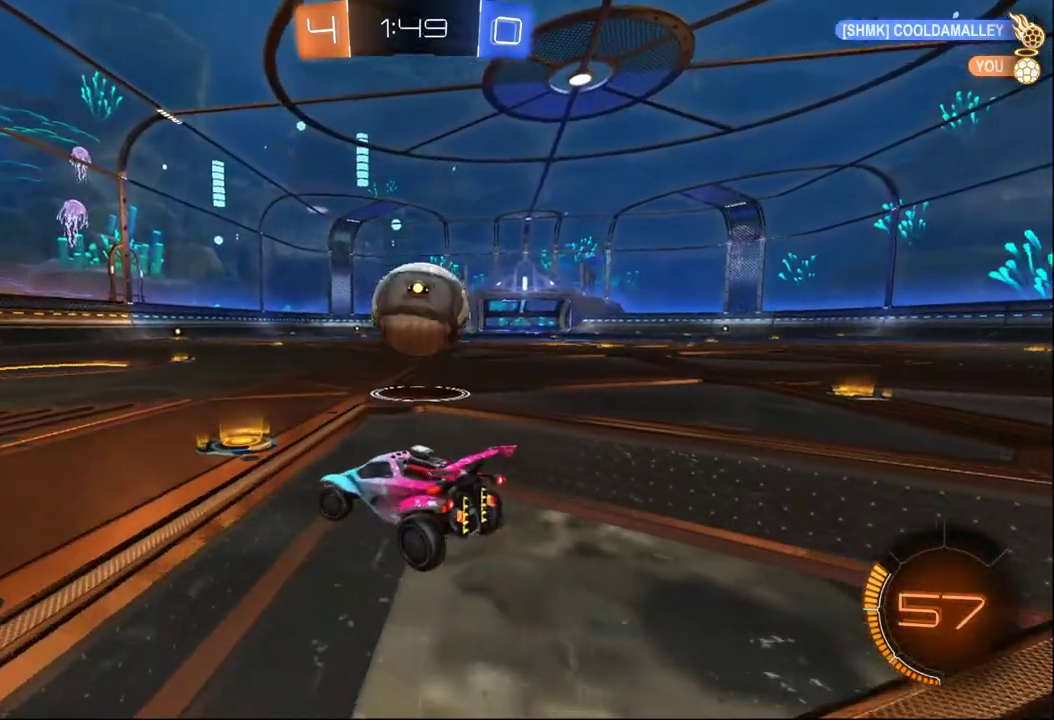
{"buttons": [], "left_stick": "center", "right_stick": "center", "events": [[200, "left_stick", "right"], [250, "R2", "up"], [433, "left_stick", "center"]]}
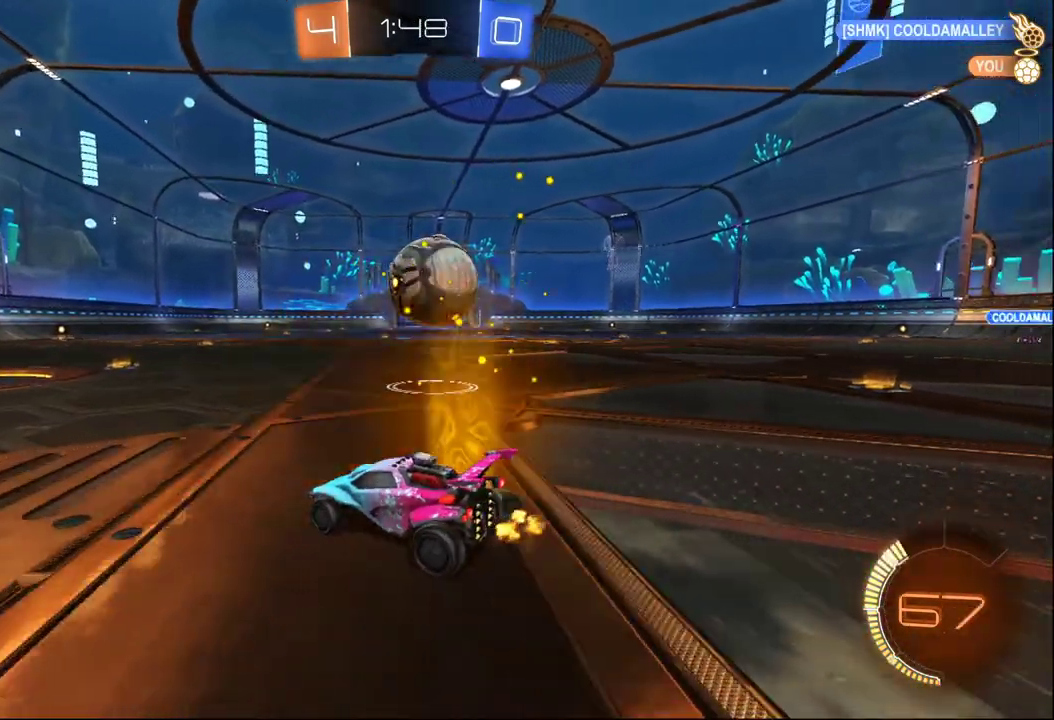
{"buttons": [], "left_stick": "center", "right_stick": "center", "events": [[67, "left_stick", "right"], [167, "R2", "down"], [250, "R2", "up"], [267, "left_stick", "center"]]}
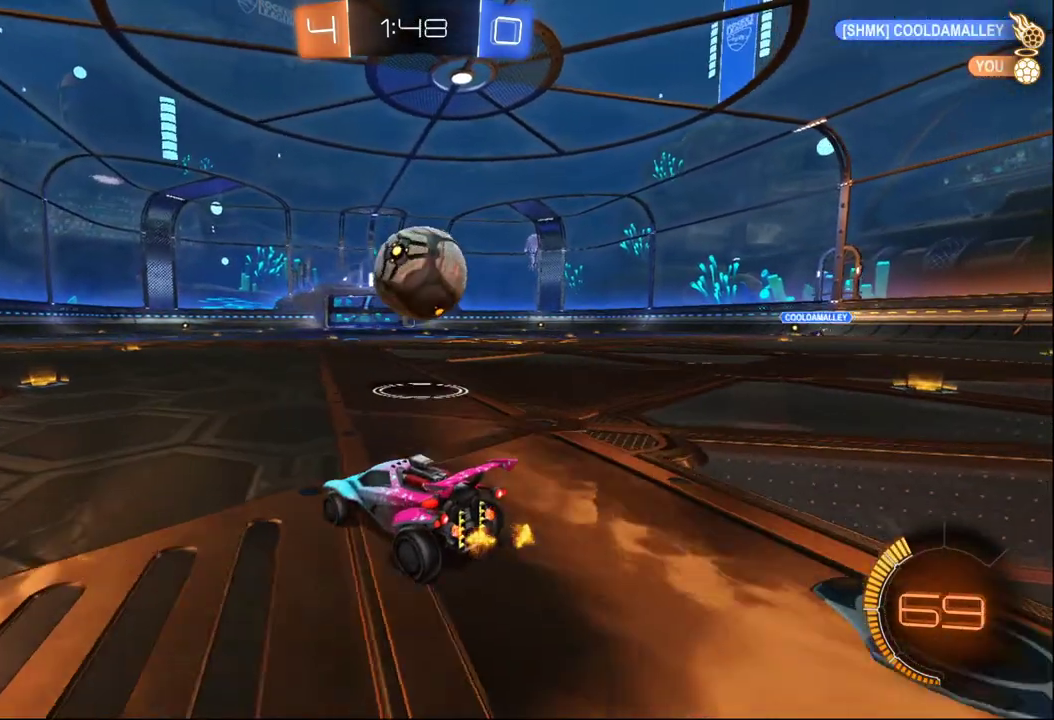
{"buttons": ["R2"], "left_stick": "center", "right_stick": "center", "events": [[100, "R2", "down"], [133, "left_stick", "right"], [333, "left_stick", "center"], [367, "Y", "down"], [467, "Y", "up"]]}
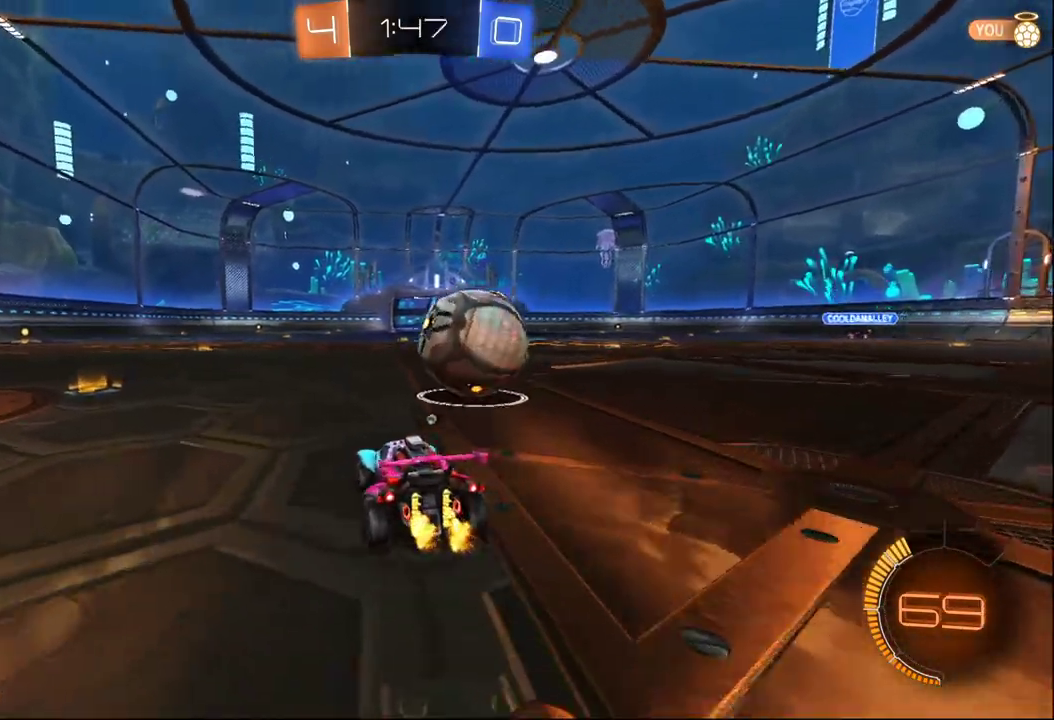
{"buttons": ["B", "R2"], "left_stick": "center", "right_stick": "center", "events": [[250, "left_stick", "right"], [383, "left_stick", "center"], [467, "B", "down"]]}
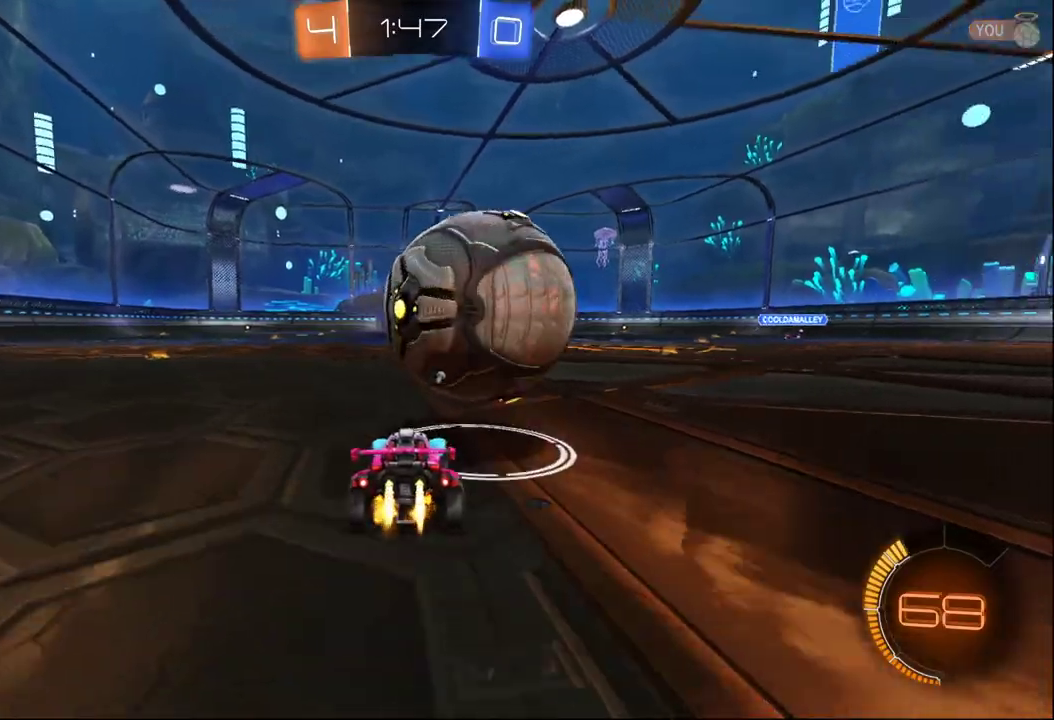
{"buttons": [], "left_stick": "center", "right_stick": "center", "events": [[83, "B", "up"], [150, "R2", "up"]]}
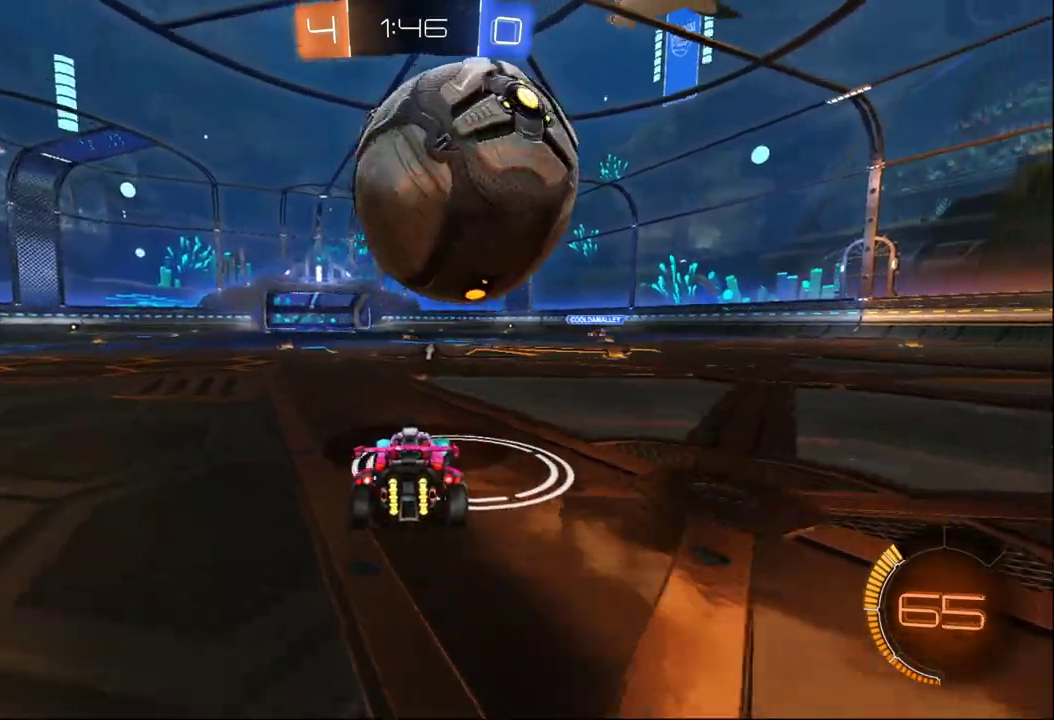
{"buttons": [], "left_stick": "center", "right_stick": "center", "events": [[183, "R2", "down"], [483, "R2", "up"]]}